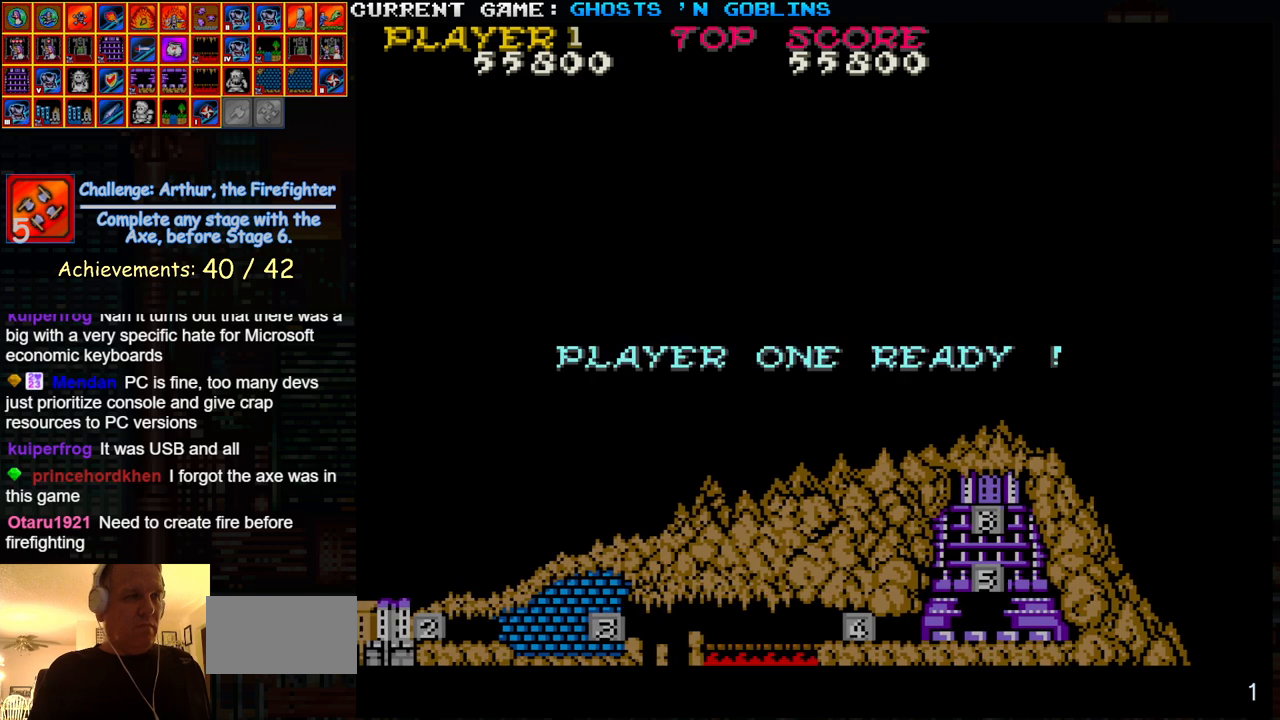
Gameplay with a controller (arcade stick); each line is a JSON object with the inputs held at the frame after it. "events" lists button and stick changes between this image and that frame as [ms after this image, input, new state], when the widget could be followed in between. Not read: L3 R3.
{"buttons": ["SQUARE"], "left_stick": "right", "events": [[483, "left_stick", "right"]]}
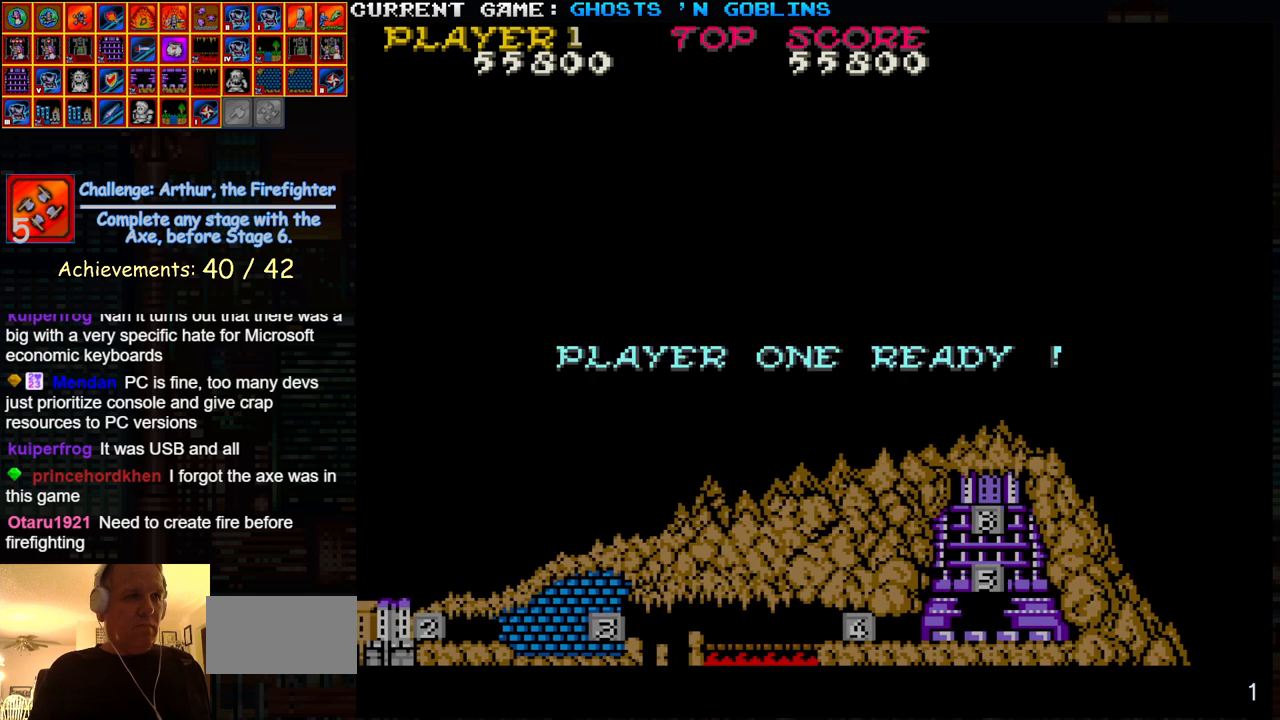
{"buttons": [], "left_stick": "center", "events": [[167, "left_stick", "center"], [500, "SQUARE", "up"]]}
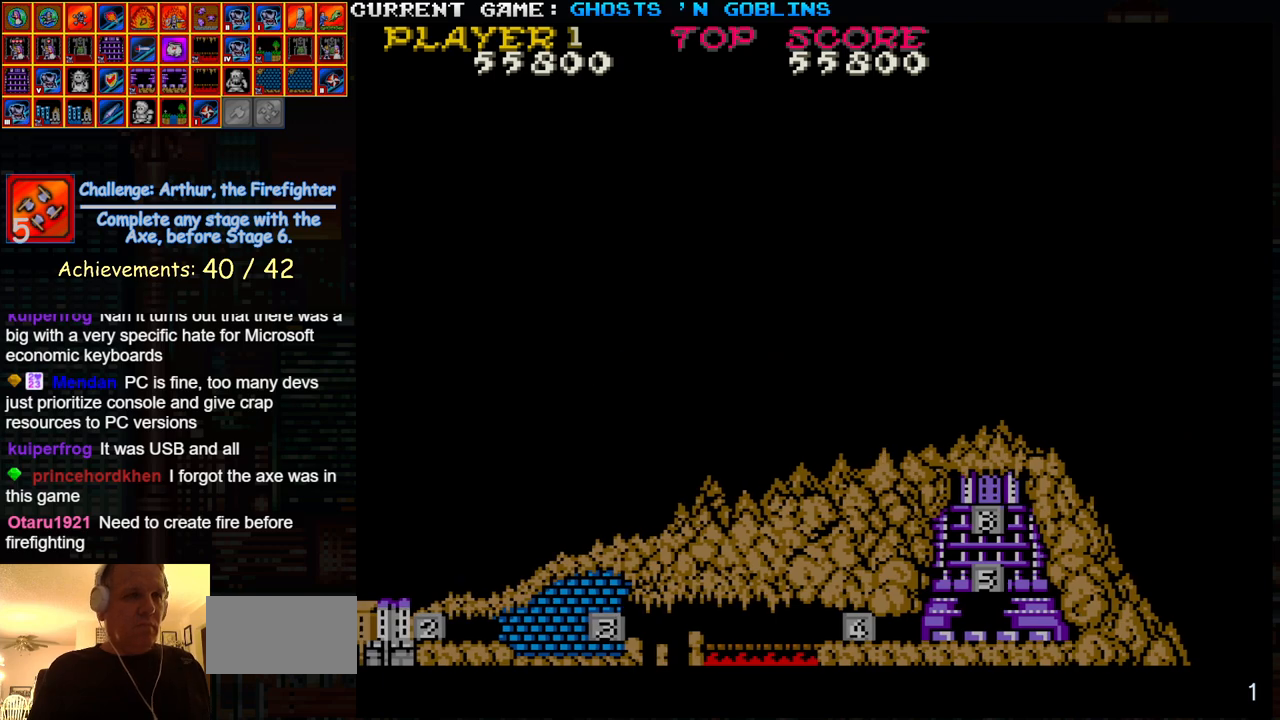
{"buttons": [], "left_stick": "center", "events": []}
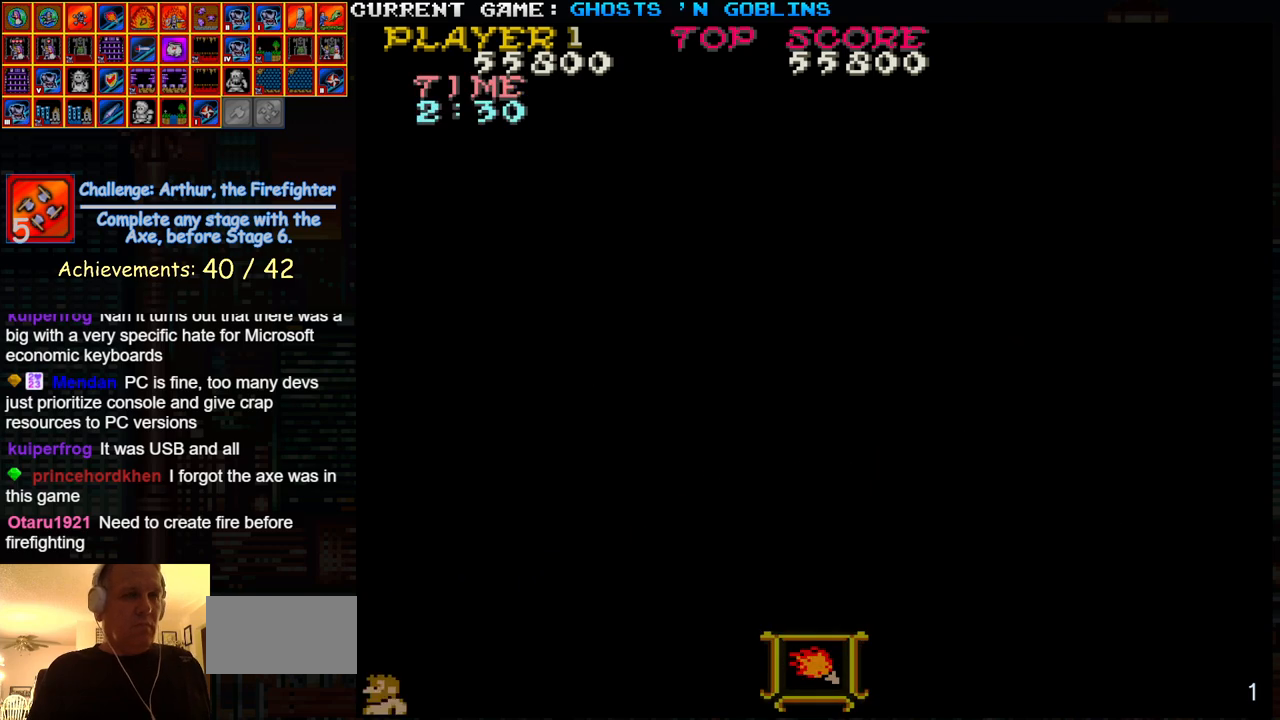
{"buttons": [], "left_stick": "center", "events": []}
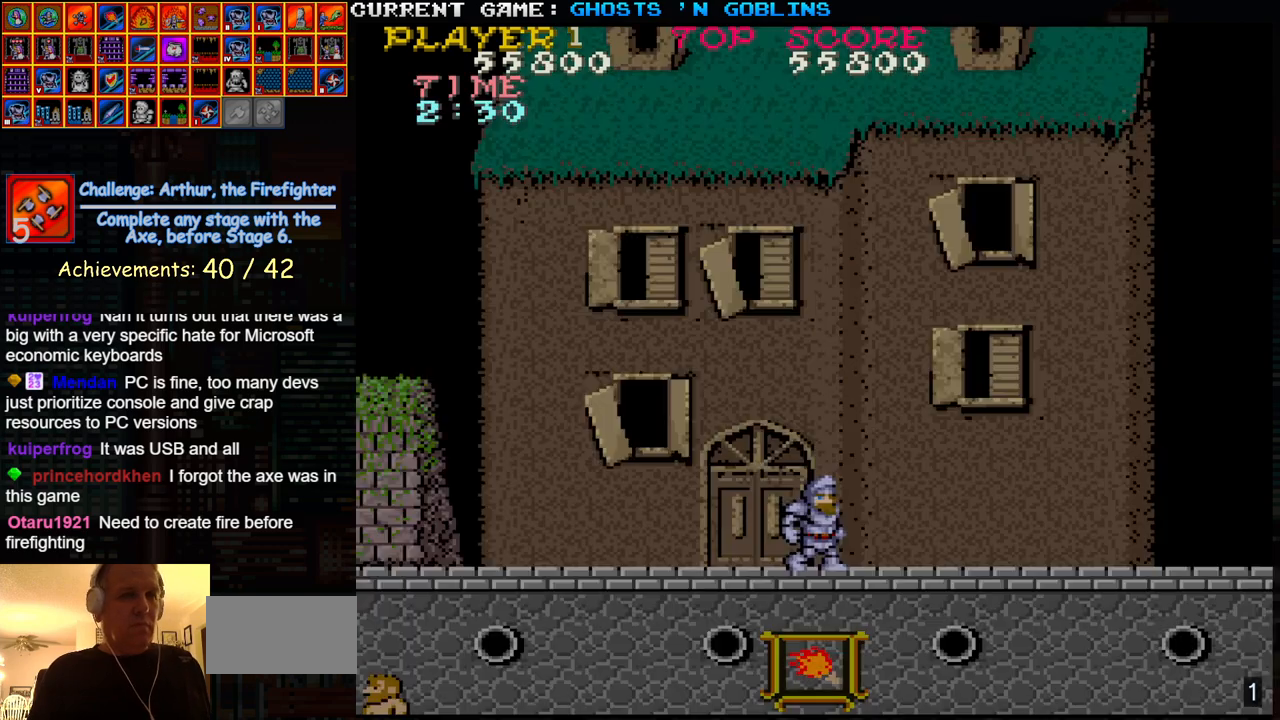
{"buttons": [], "left_stick": "right", "events": [[133, "left_stick", "right"]]}
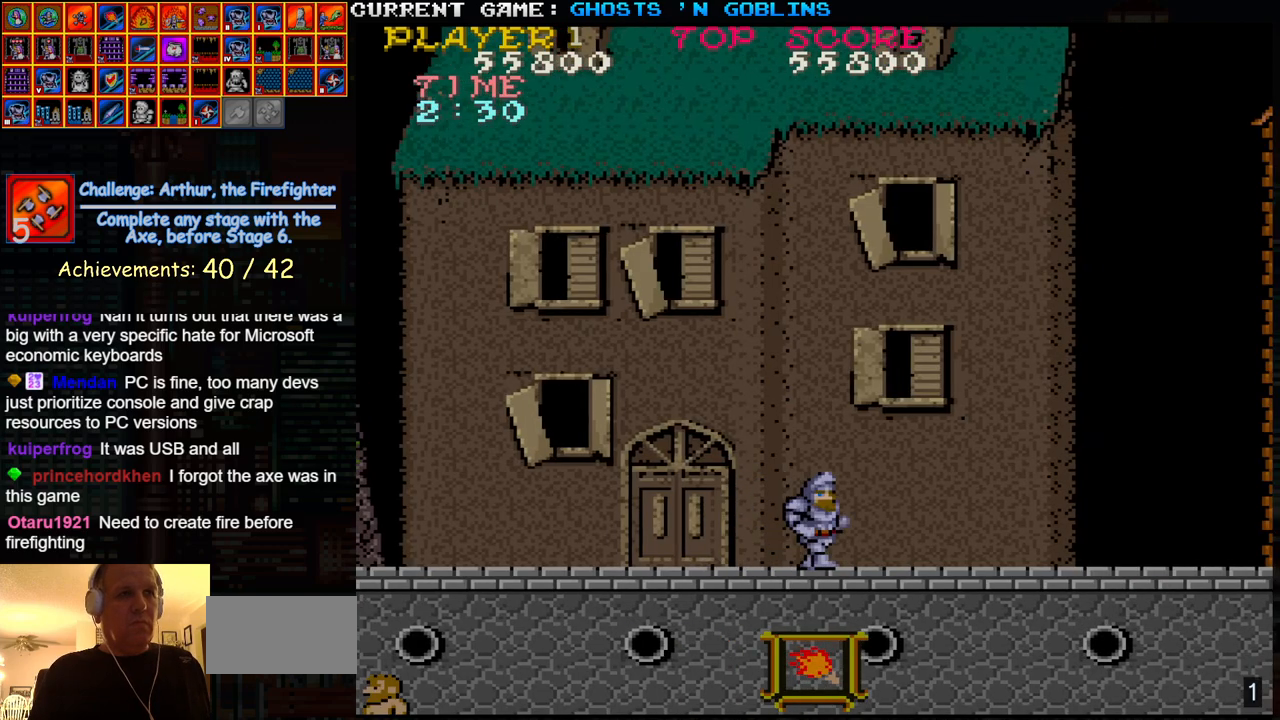
{"buttons": [], "left_stick": "right", "events": []}
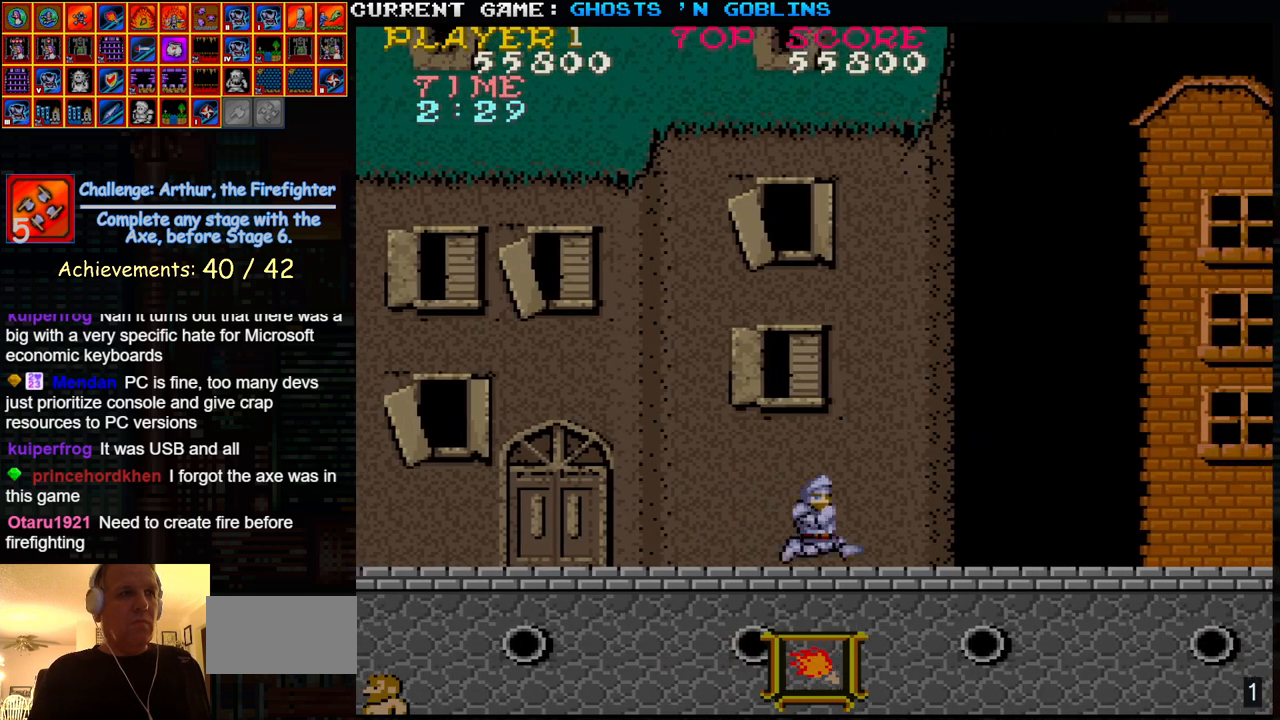
{"buttons": [], "left_stick": "right", "events": []}
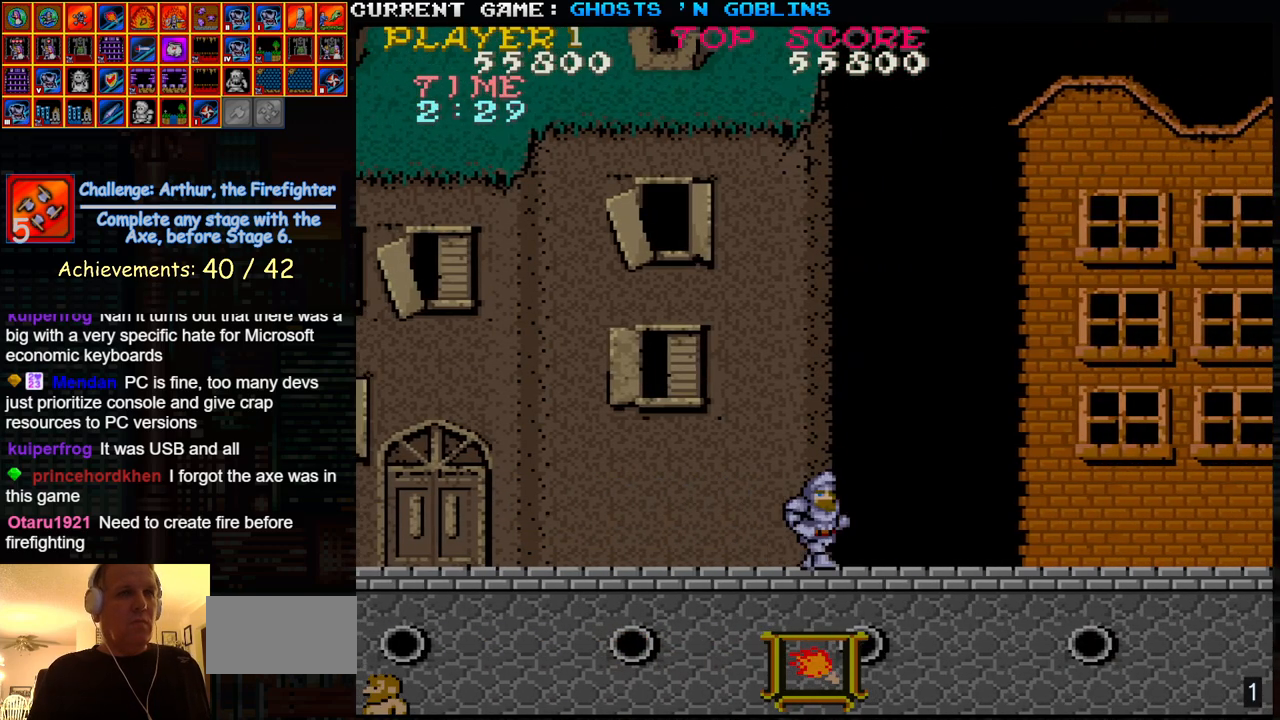
{"buttons": ["SQUARE"], "left_stick": "right", "events": [[33, "TRIANGLE", "down"], [200, "SQUARE", "down"], [233, "TRIANGLE", "up"], [250, "SQUARE", "up"], [483, "SQUARE", "down"]]}
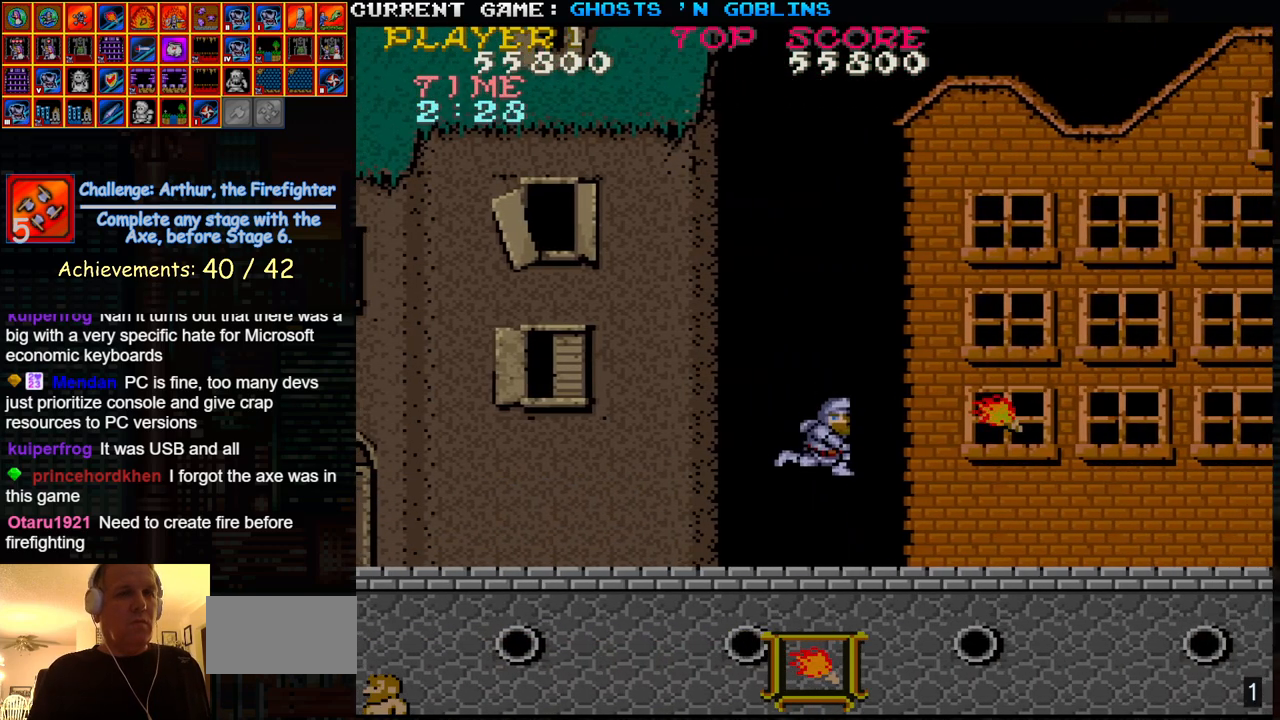
{"buttons": [], "left_stick": "right", "events": [[50, "SQUARE", "up"]]}
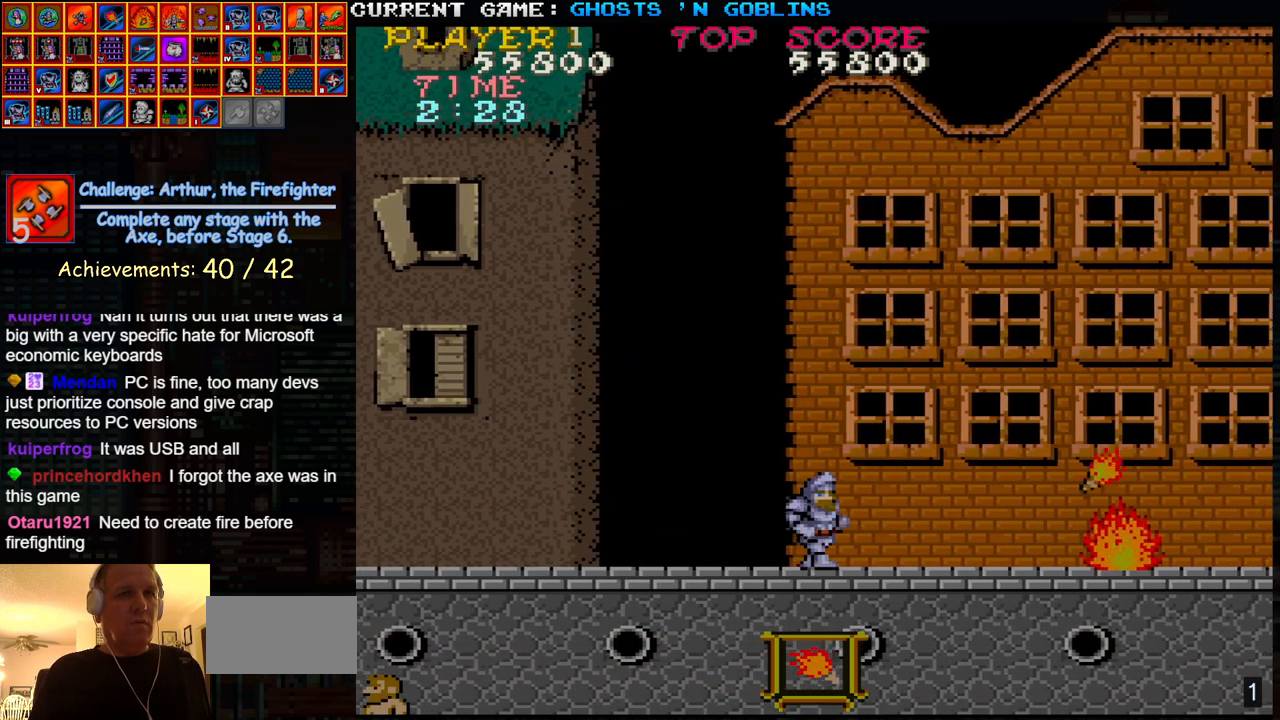
{"buttons": [], "left_stick": "right", "events": []}
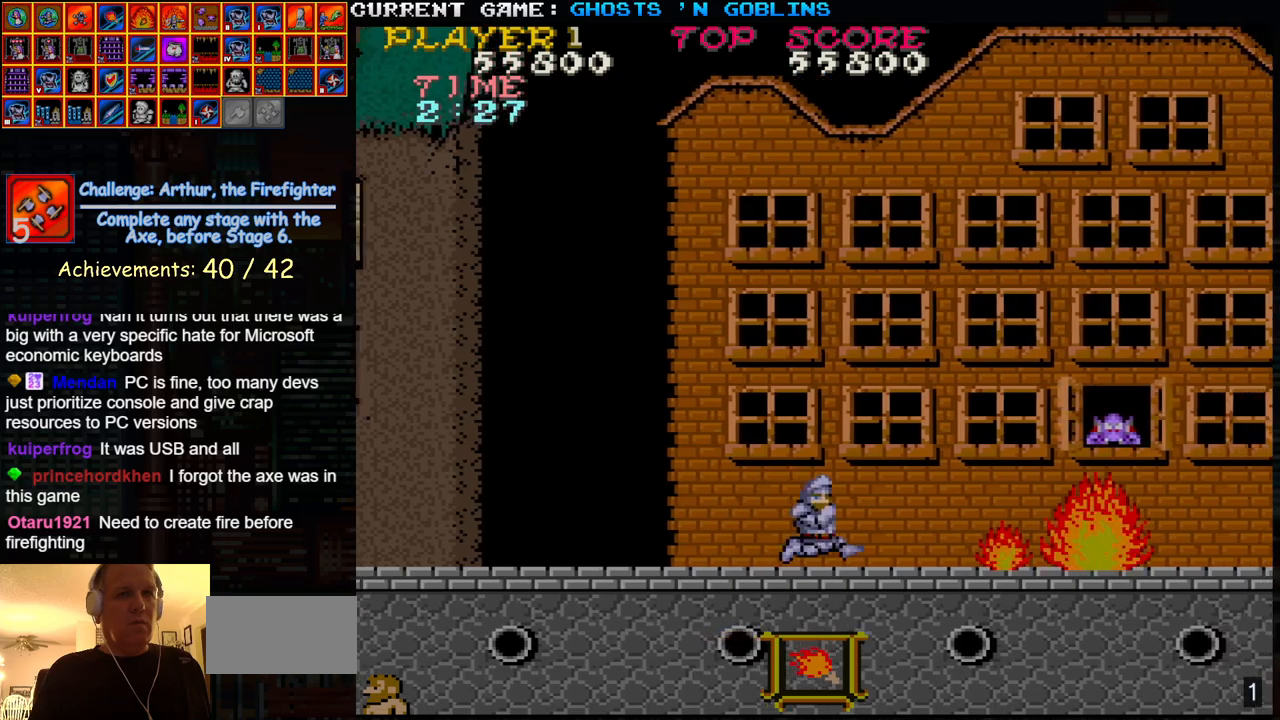
{"buttons": [], "left_stick": "right", "events": [[133, "left_stick", "center"], [267, "left_stick", "left"], [400, "left_stick", "center"], [450, "left_stick", "right"]]}
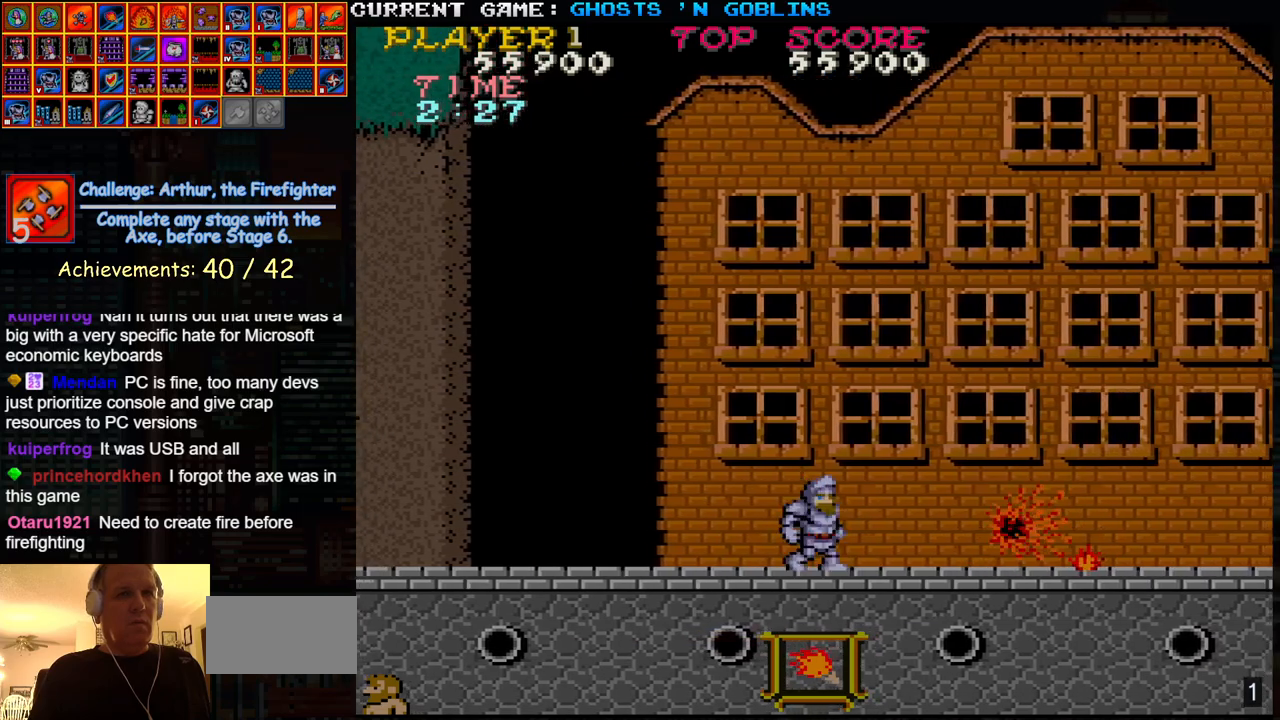
{"buttons": [], "left_stick": "right", "events": [[50, "left_stick", "down"], [100, "SQUARE", "down"], [200, "SQUARE", "up"], [300, "left_stick", "center"], [350, "left_stick", "up"], [483, "left_stick", "right"]]}
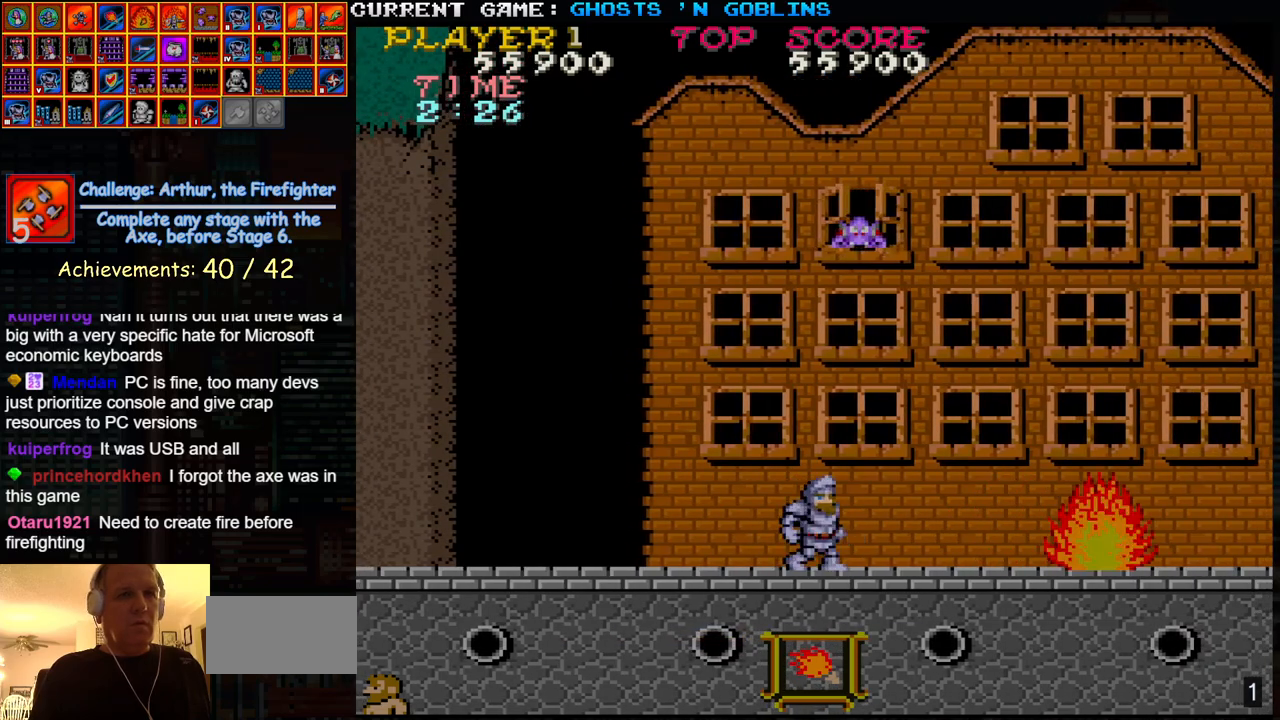
{"buttons": [], "left_stick": "right", "events": []}
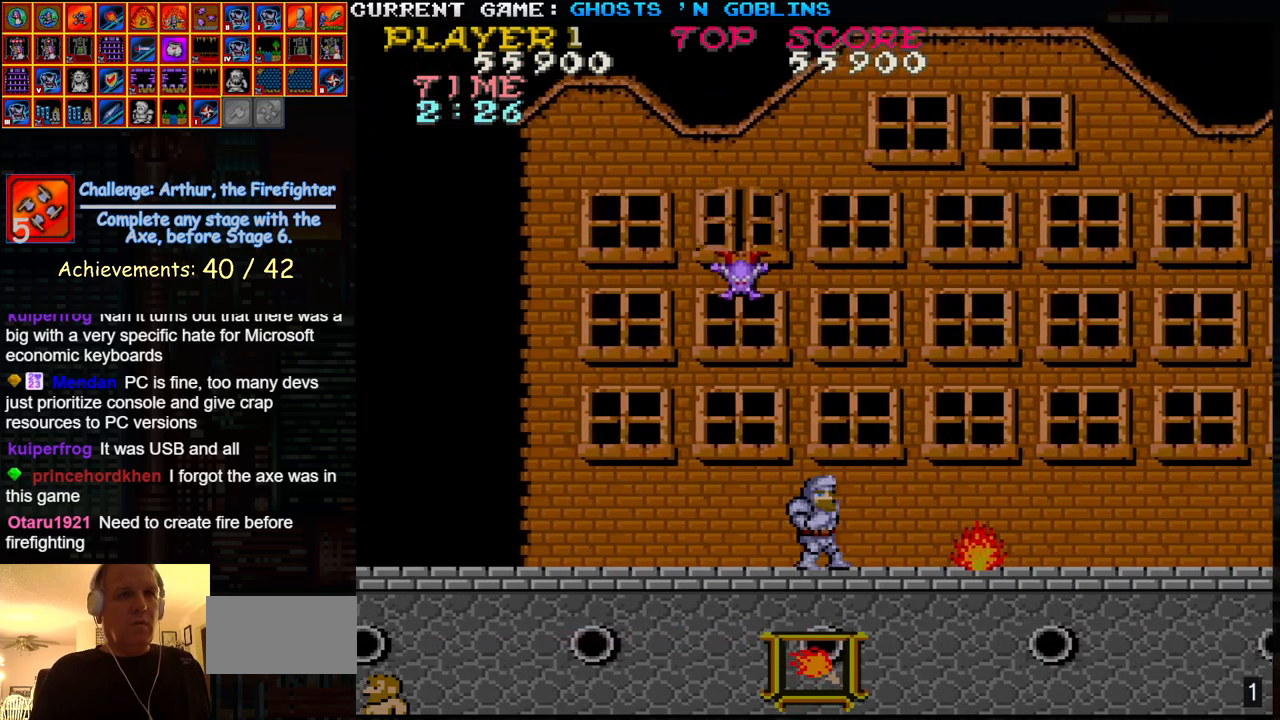
{"buttons": [], "left_stick": "right", "events": [[183, "TRIANGLE", "down"], [267, "left_stick", "left"], [283, "TRIANGLE", "up"], [300, "SQUARE", "down"], [350, "left_stick", "center"], [383, "SQUARE", "up"], [450, "left_stick", "right"]]}
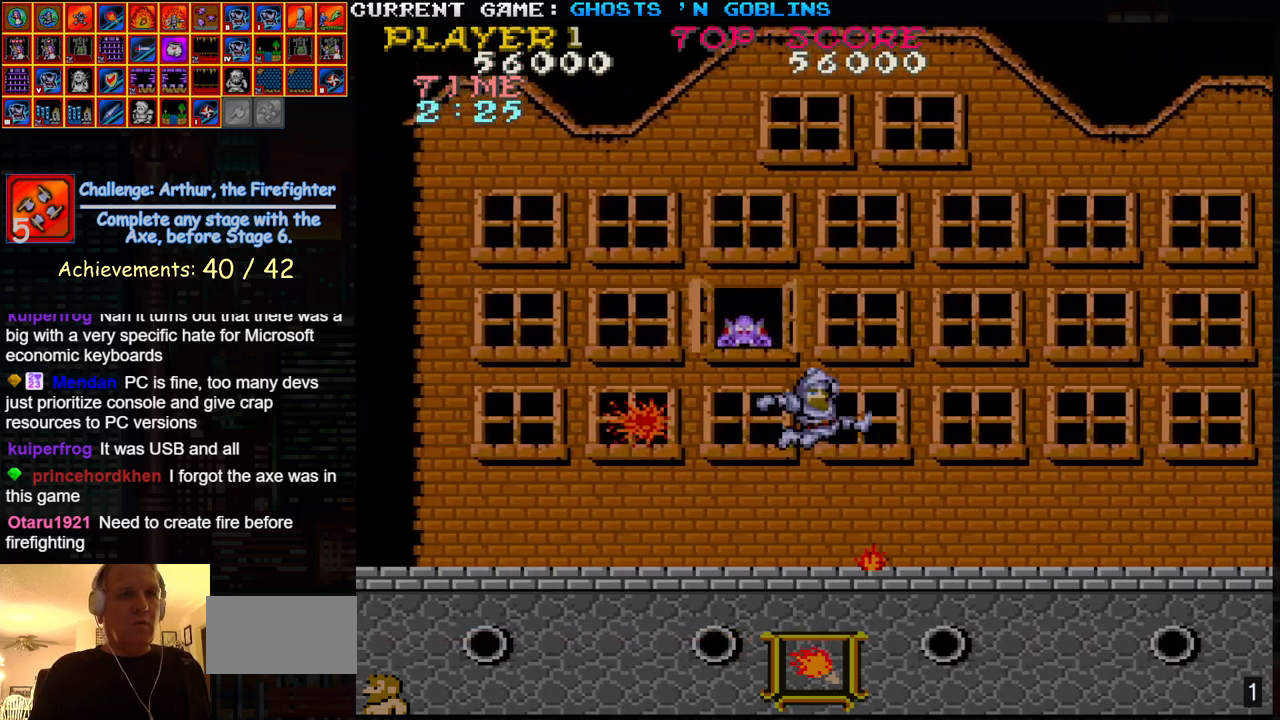
{"buttons": [], "left_stick": "right", "events": []}
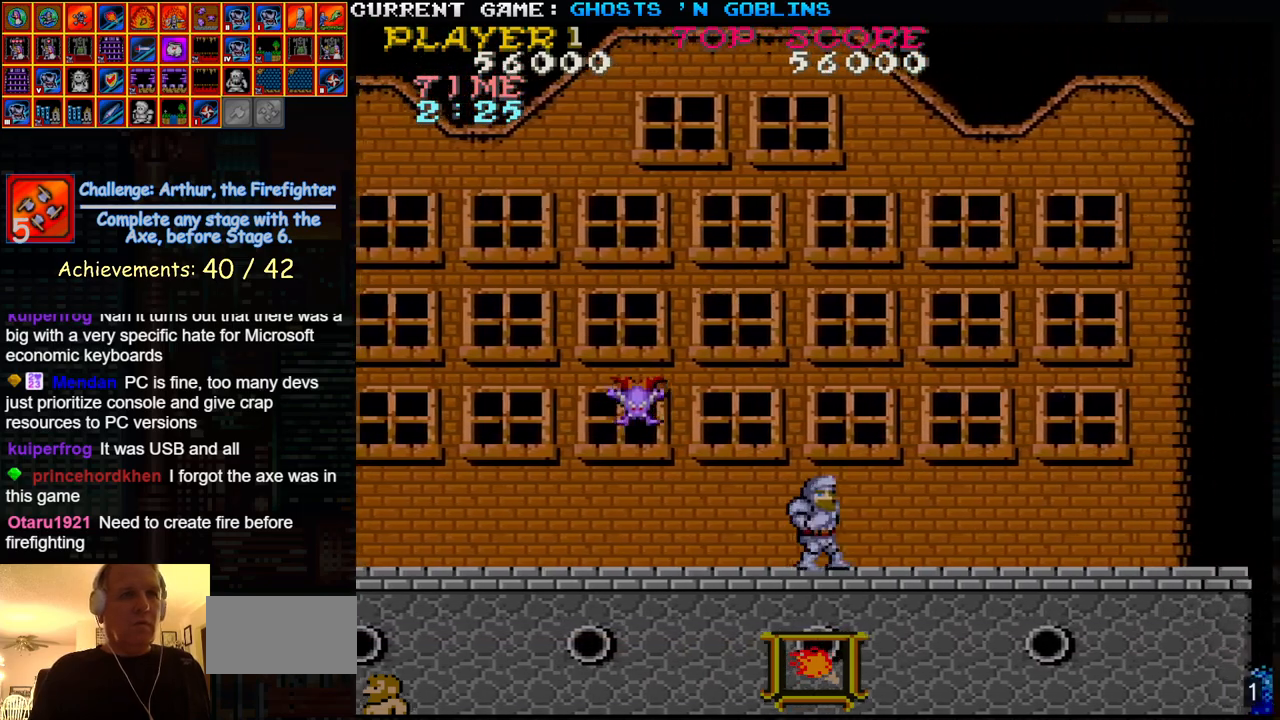
{"buttons": [], "left_stick": "right", "events": [[83, "left_stick", "left"], [133, "SQUARE", "down"], [200, "left_stick", "center"], [217, "SQUARE", "up"], [283, "left_stick", "right"]]}
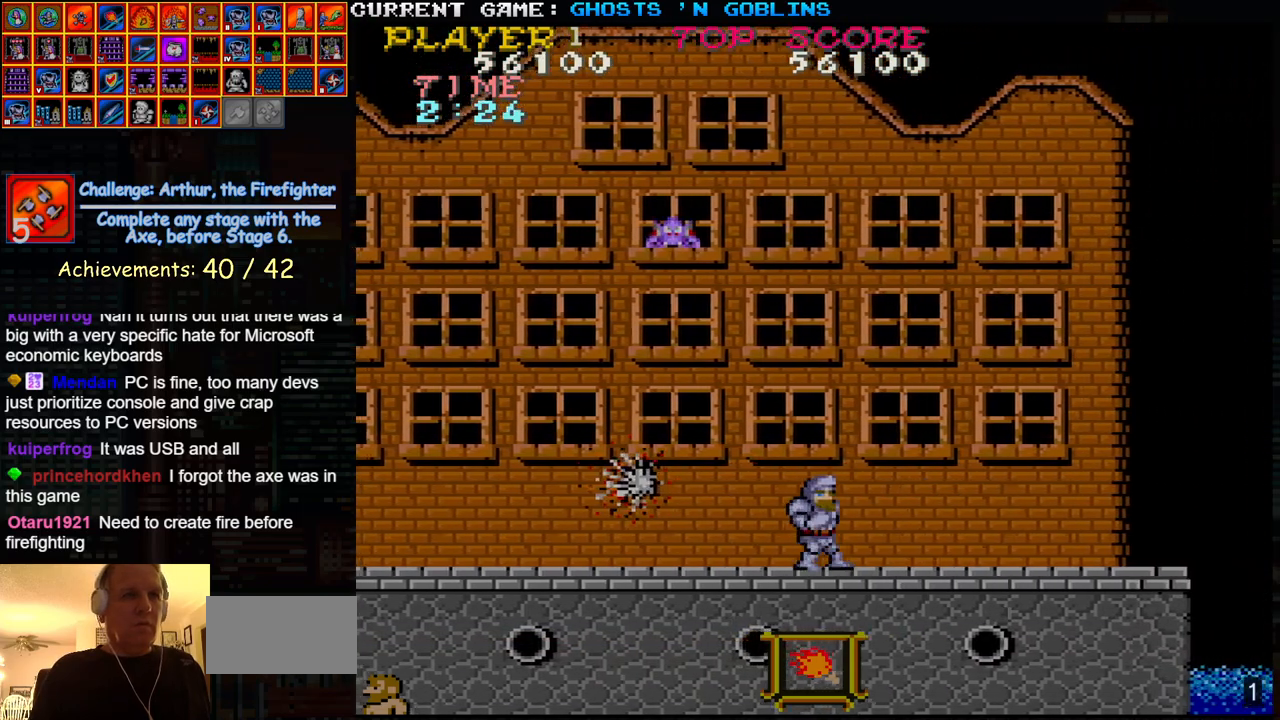
{"buttons": [], "left_stick": "right", "events": []}
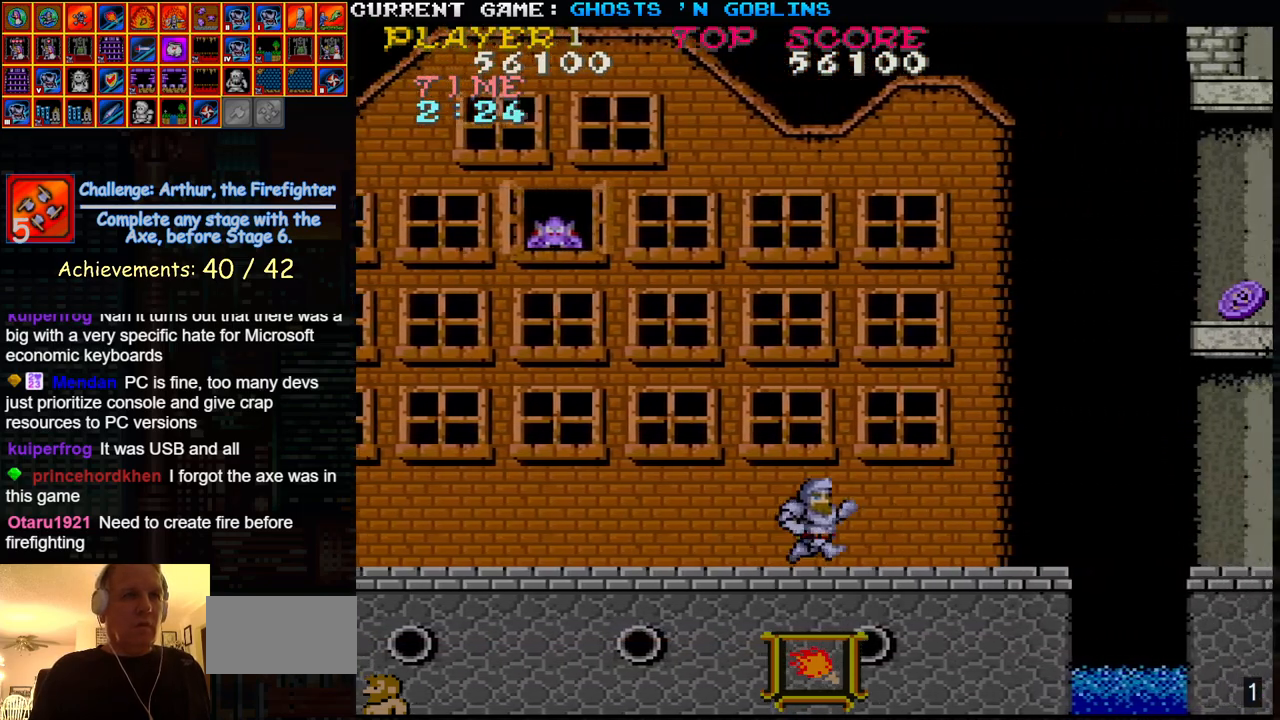
{"buttons": [], "left_stick": "left", "events": [[500, "left_stick", "left"]]}
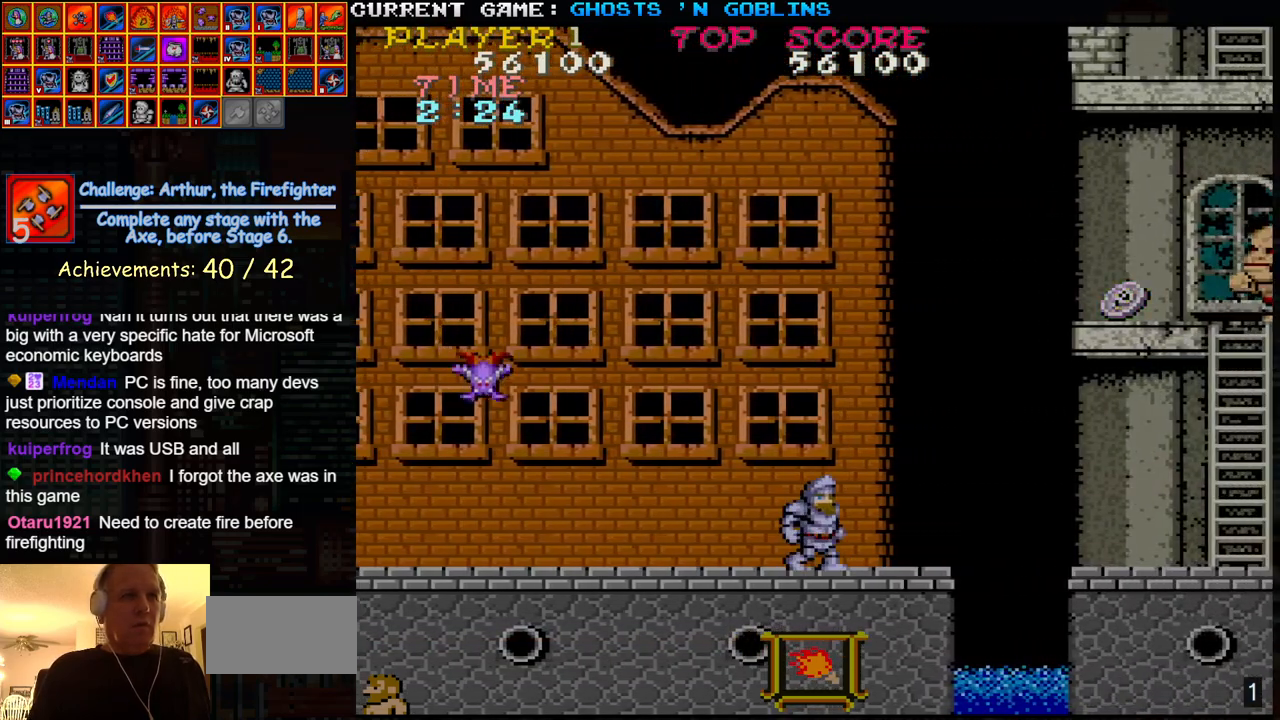
{"buttons": [], "left_stick": "left", "events": [[83, "SQUARE", "down"], [133, "left_stick", "center"], [183, "SQUARE", "up"], [483, "left_stick", "left"]]}
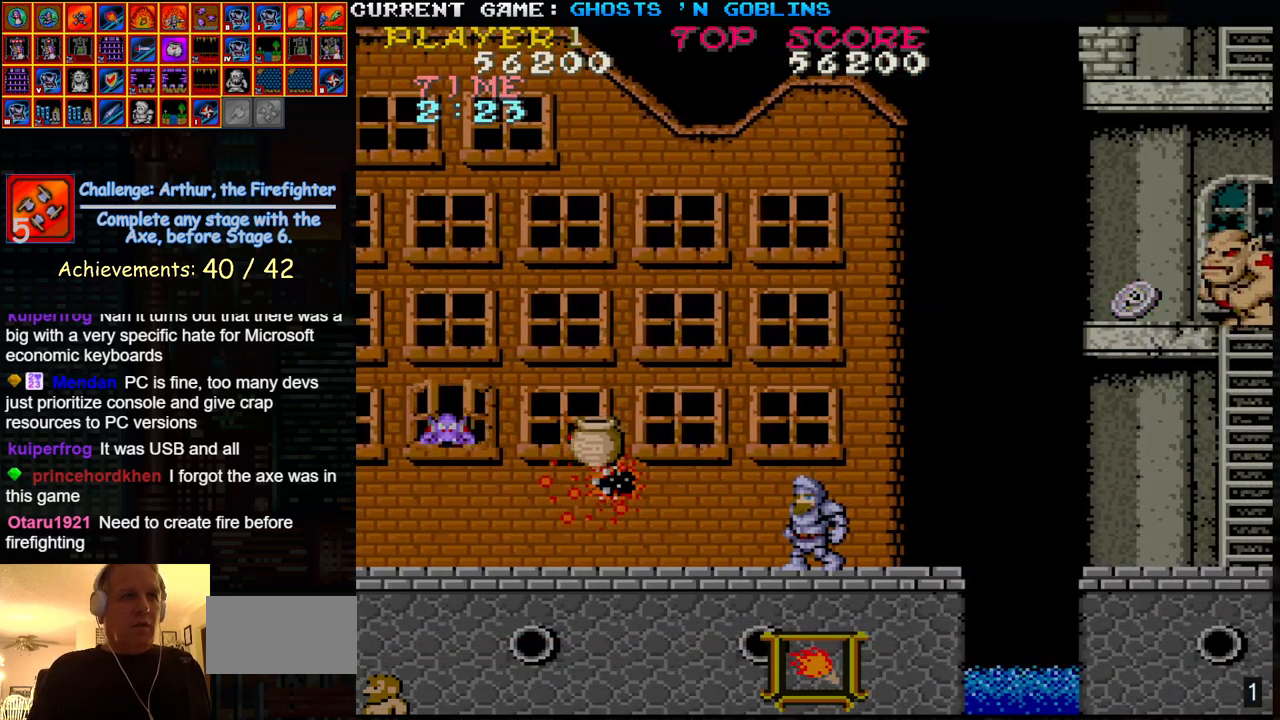
{"buttons": [], "left_stick": "center", "events": [[217, "SQUARE", "down"], [283, "left_stick", "center"], [317, "SQUARE", "up"]]}
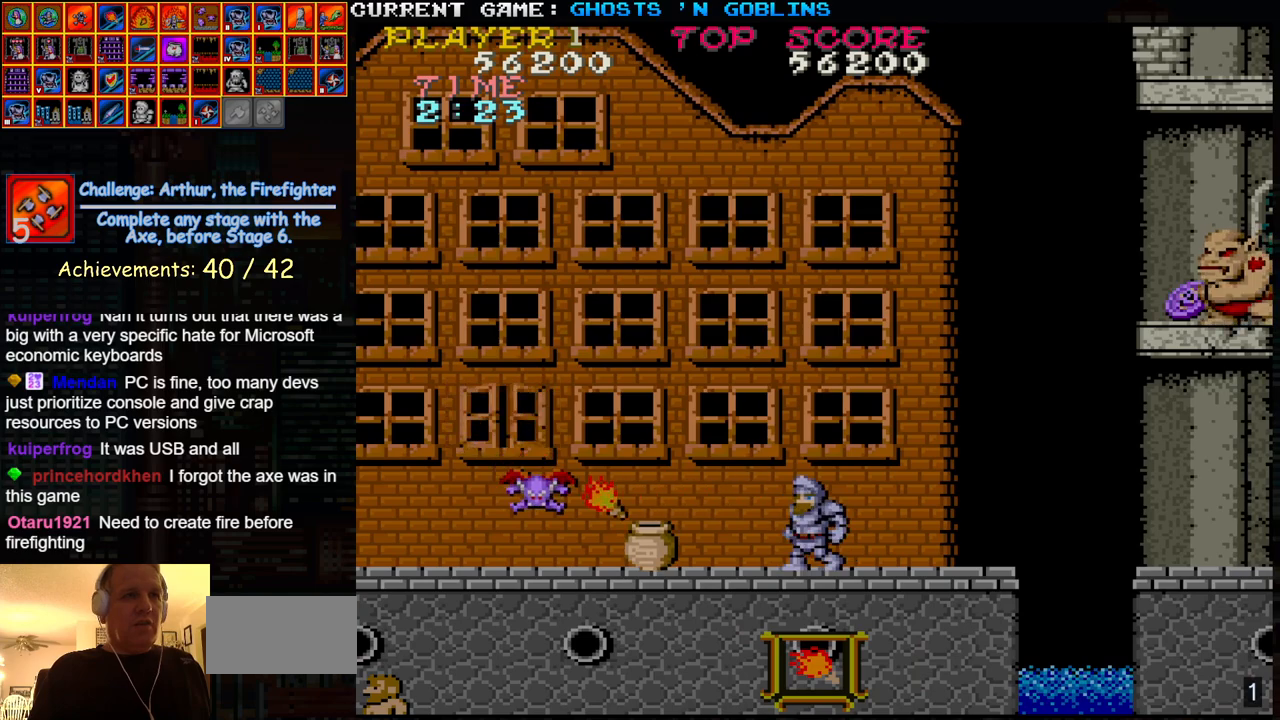
{"buttons": [], "left_stick": "left", "events": [[483, "left_stick", "left"]]}
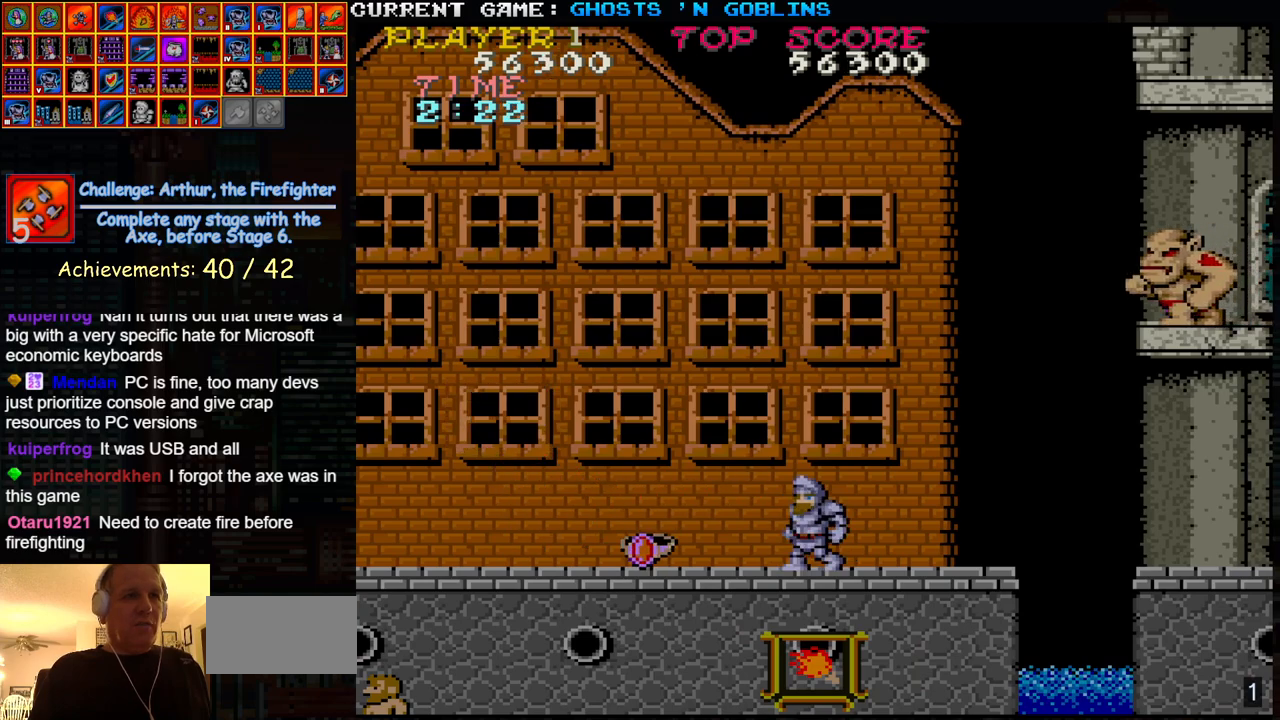
{"buttons": [], "left_stick": "left", "events": []}
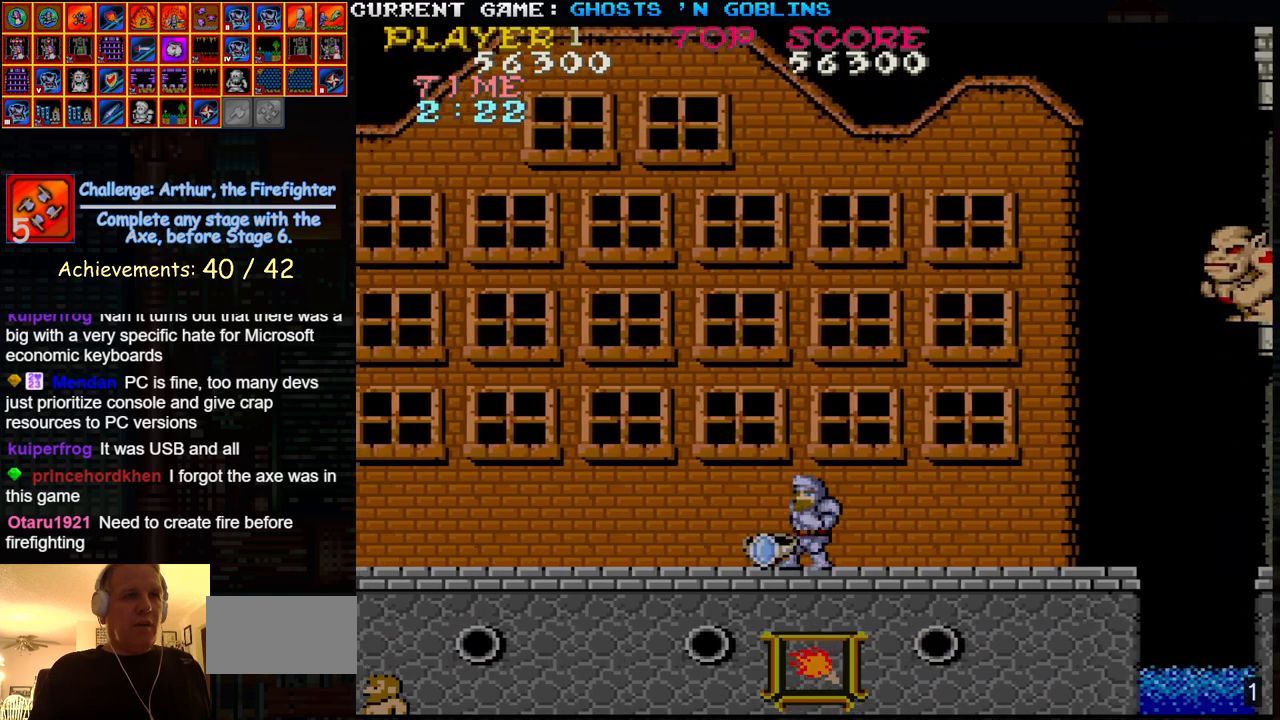
{"buttons": [], "left_stick": "left", "events": []}
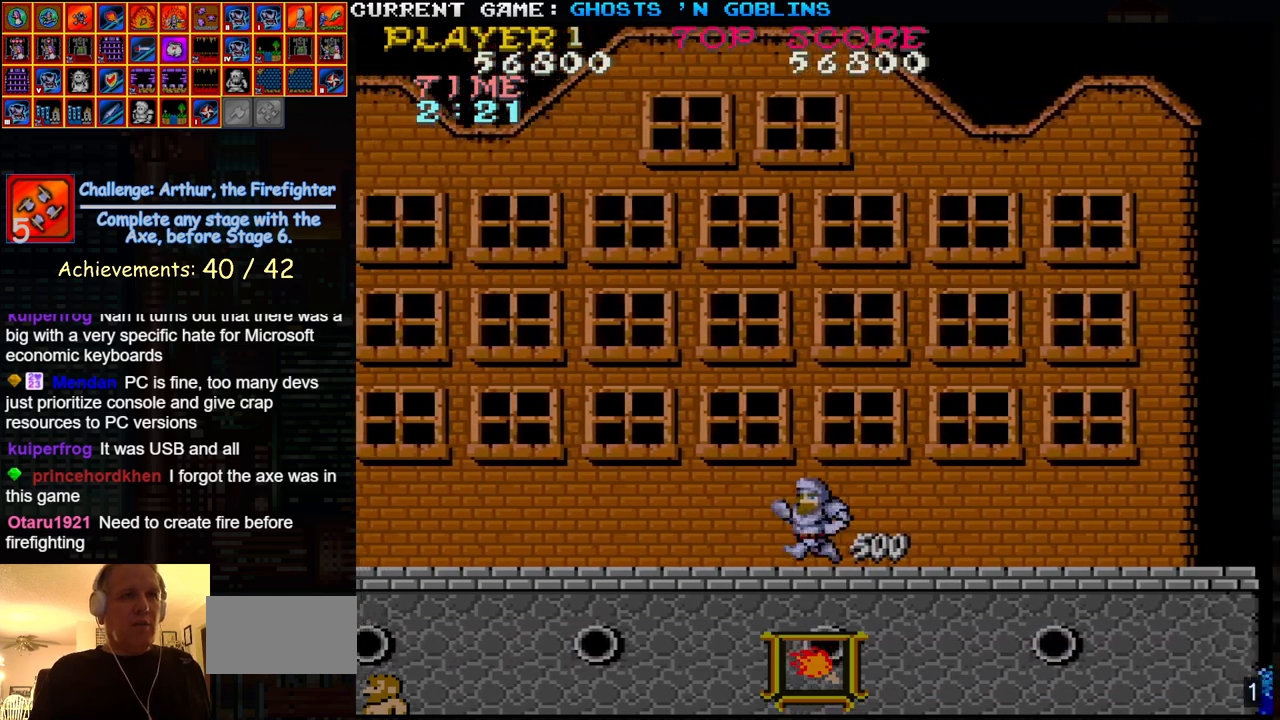
{"buttons": [], "left_stick": "center", "events": [[217, "left_stick", "center"]]}
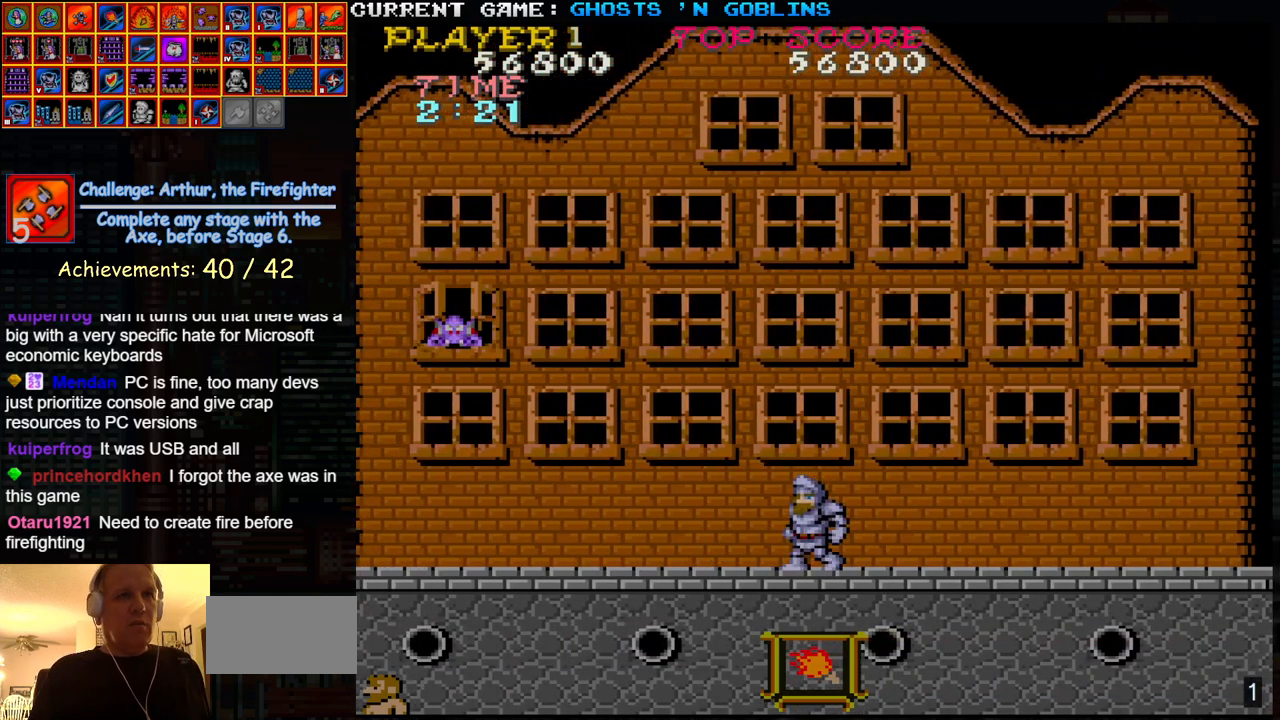
{"buttons": [], "left_stick": "center", "events": [[450, "SQUARE", "down"], [500, "SQUARE", "up"]]}
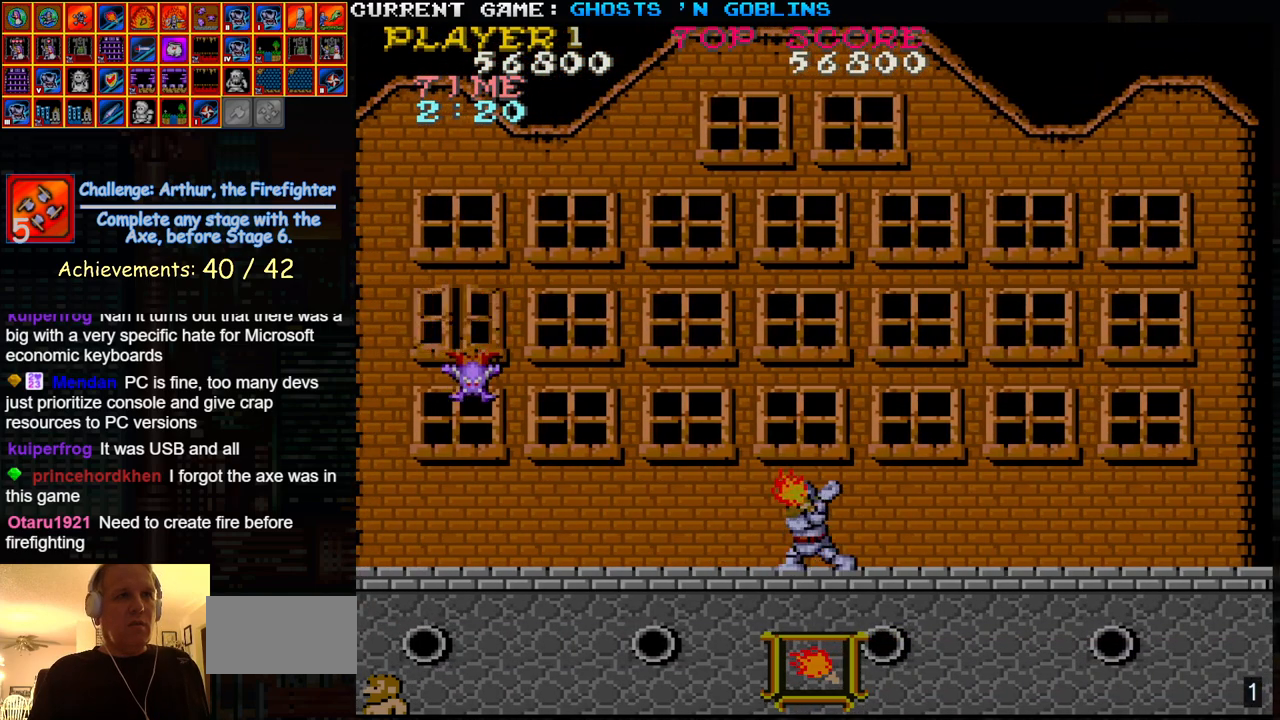
{"buttons": [], "left_stick": "center", "events": []}